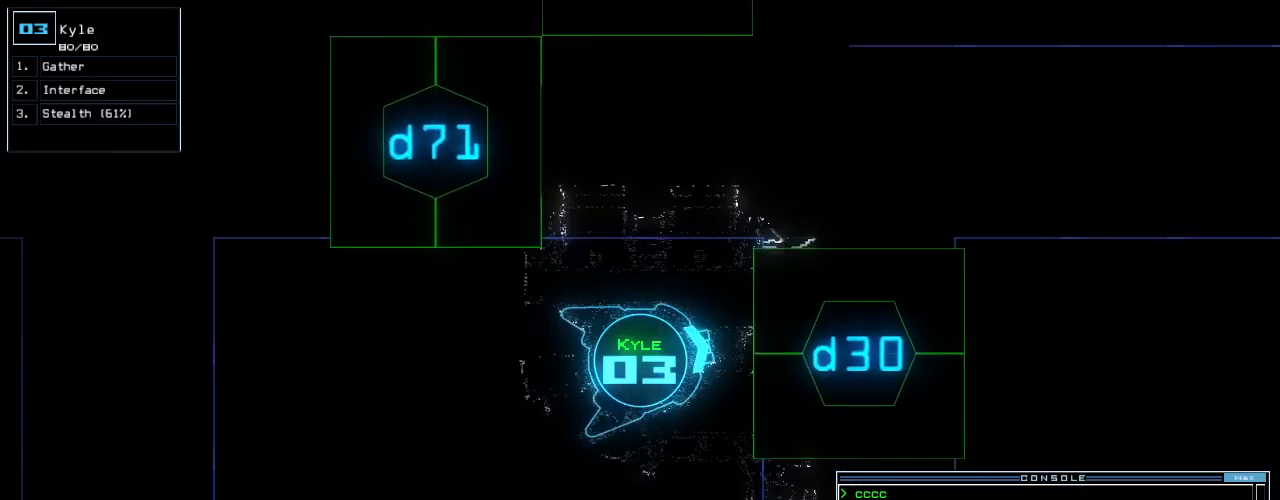
Gameplay with keyboard; each line is a JSON object with the keys held at the frame after it. "events" lists presses ("down") and releases ("up") of ".", "0", "1", "2", "3", "4", "5", "6", "7", "8", "9", "a", "b", "backspace", "c", "caps_lock", "comma", "ctrl_l", "ctrl_r", "d", "down", "e", "equals", "escape", "f", "f8", "g", "h", "i", "j", "k", "l", "left", "m", "minus", "n", "o", "p", "q", "quote", "r", "return", "right", "s", "semicolon", "shift_l", "shift_r", "space", "t", "tab", "tilde", "u", "up", "v", "w", "x", "y" and "z" between this image and that frame as [ms after this image, input, new state], when the widget could be followed in between. No other keys are recorded. Mouse input is not recorded.
{"keys": ["right"]}
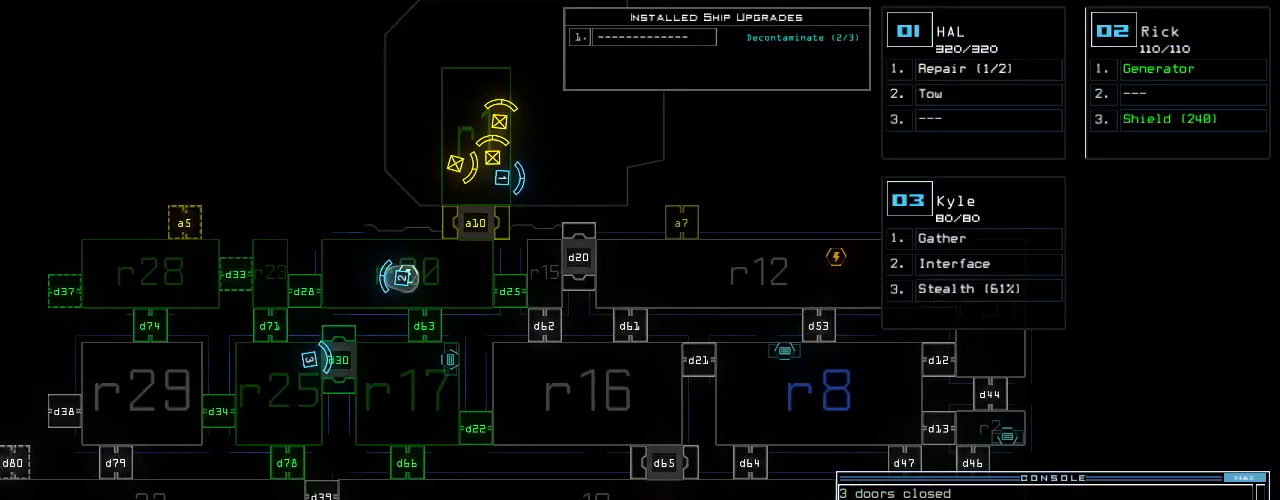
{"keys": ["space", "up"], "events": [[140, "right", "up"], [480, "up", "down"], [500, "space", "down"]]}
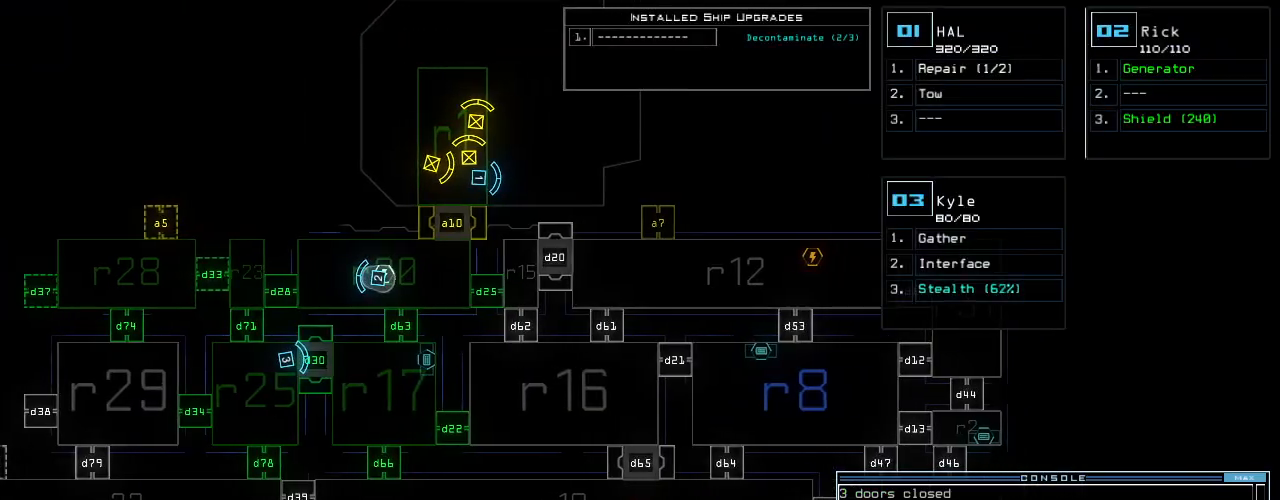
{"keys": ["up"], "events": [[100, "space", "up"], [120, "right", "down"], [180, "right", "up"]]}
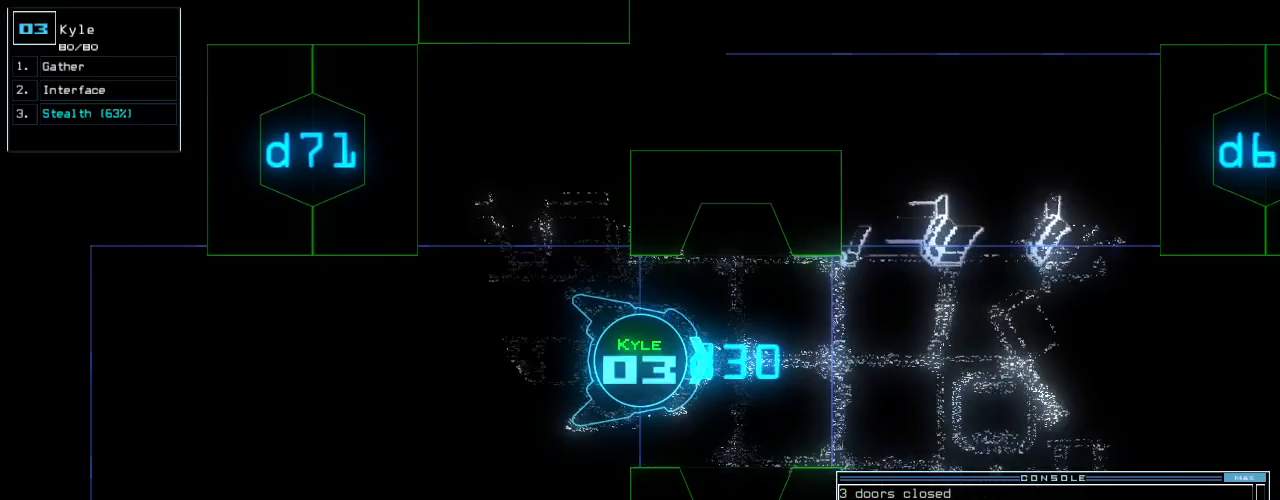
{"keys": [], "events": [[220, "up", "up"], [280, "space", "down"], [360, "space", "up"]]}
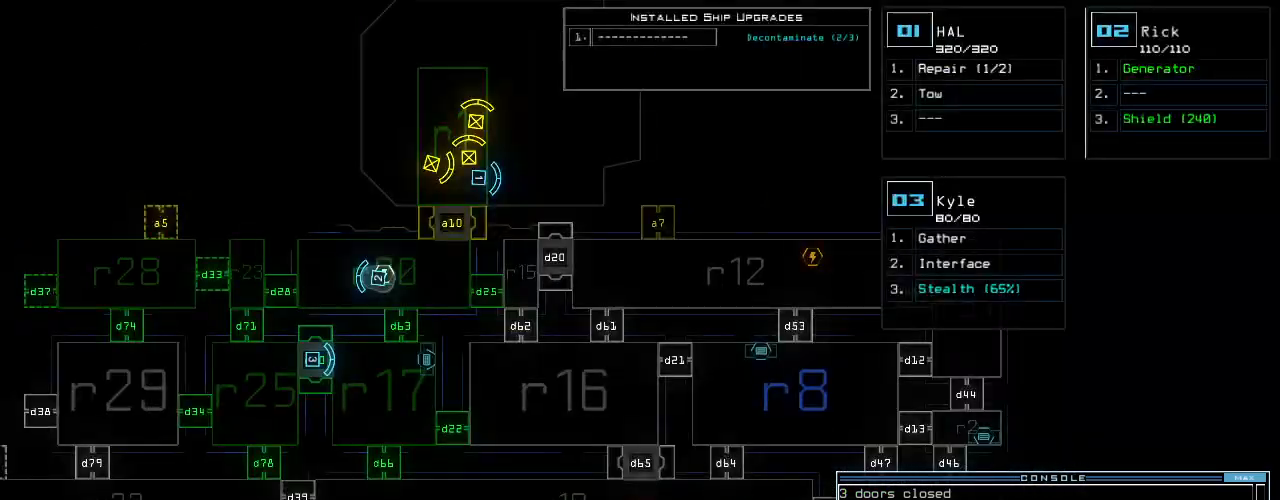
{"keys": [], "events": []}
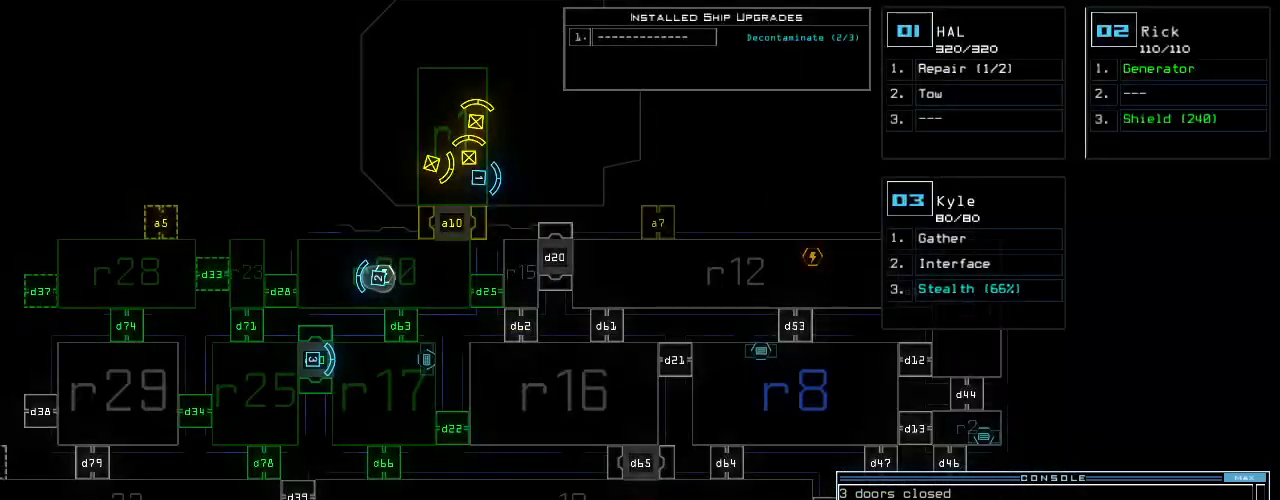
{"keys": [], "events": []}
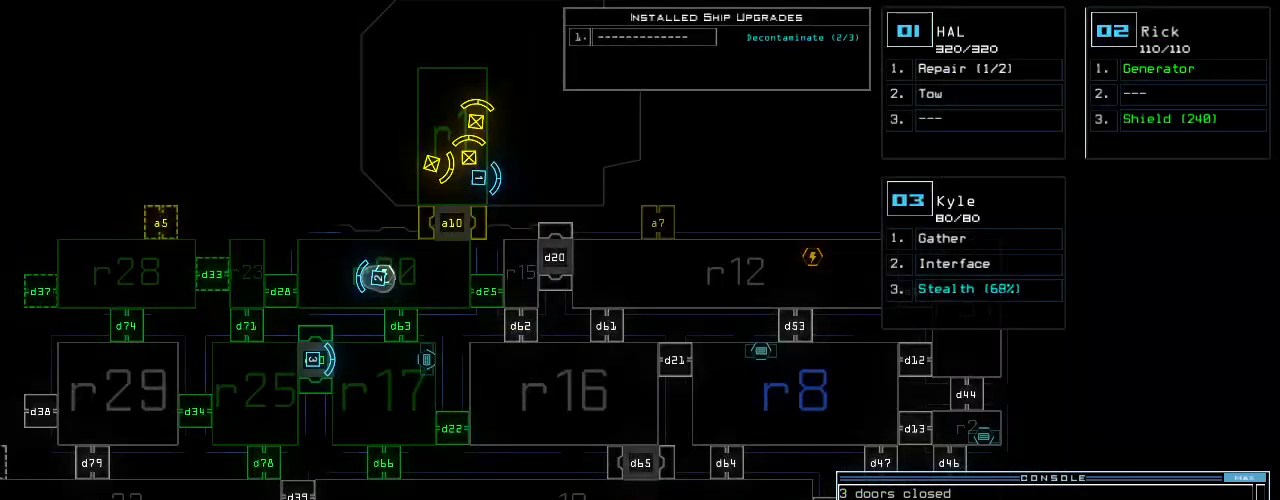
{"keys": [], "events": []}
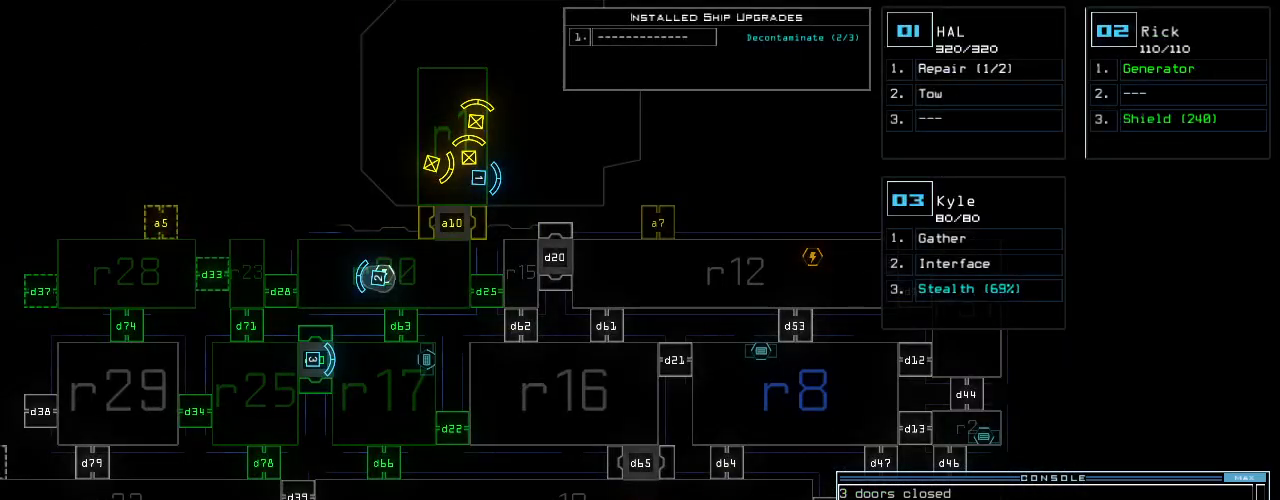
{"keys": [], "events": []}
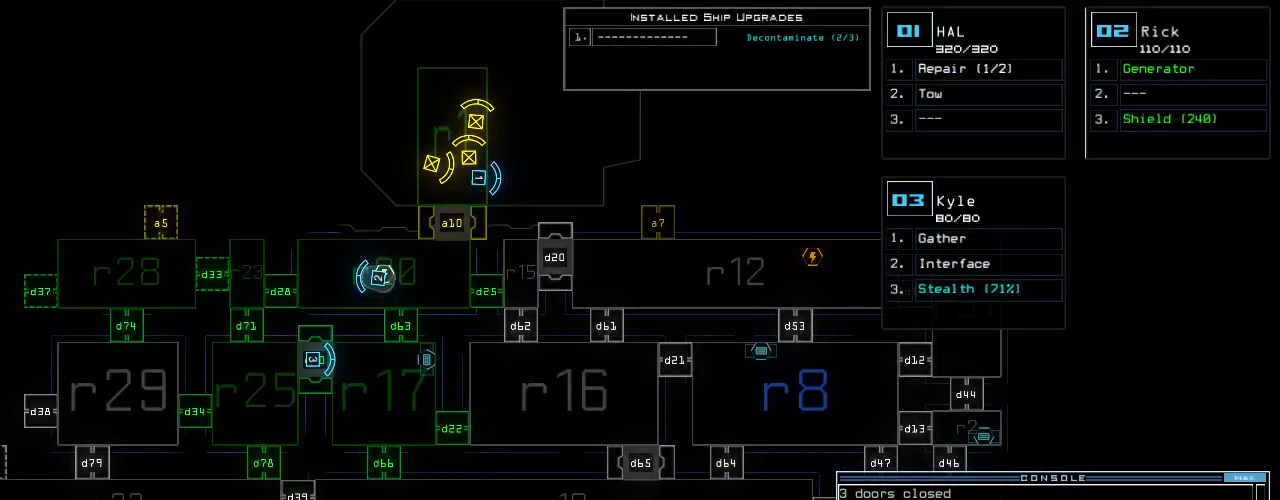
{"keys": [], "events": []}
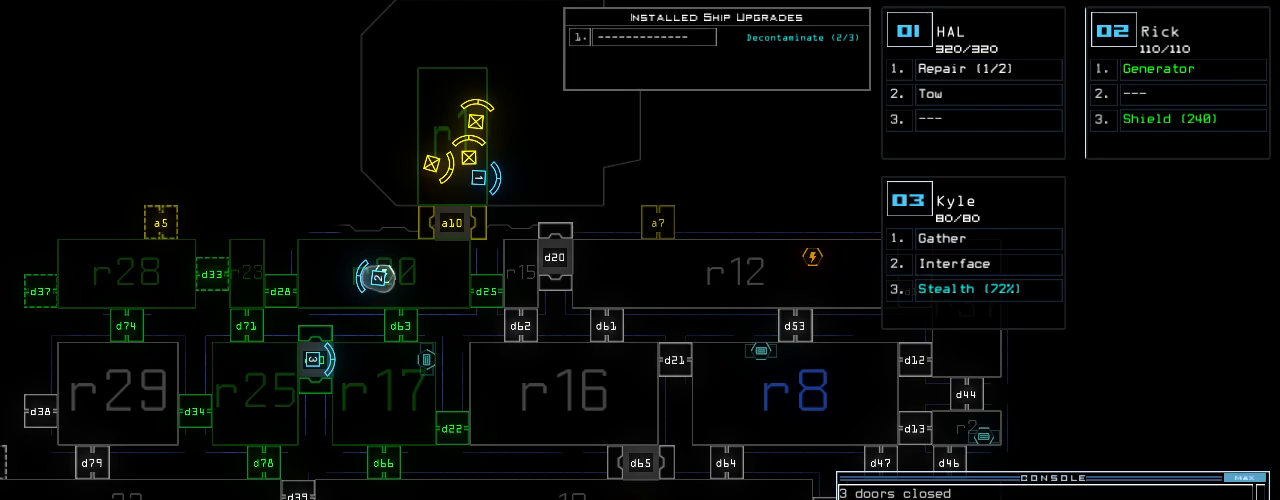
{"keys": [], "events": []}
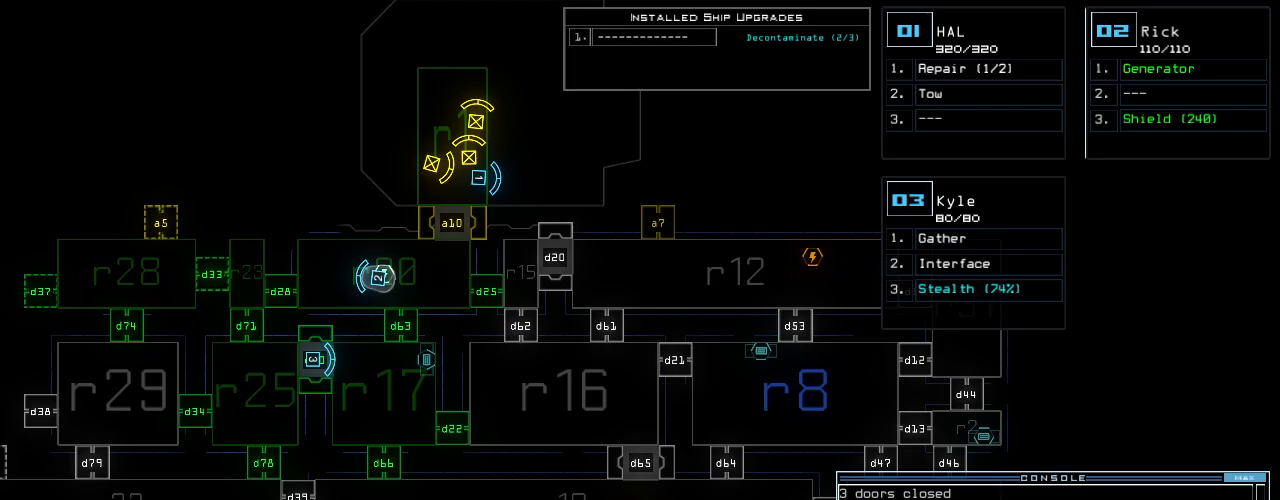
{"keys": [], "events": []}
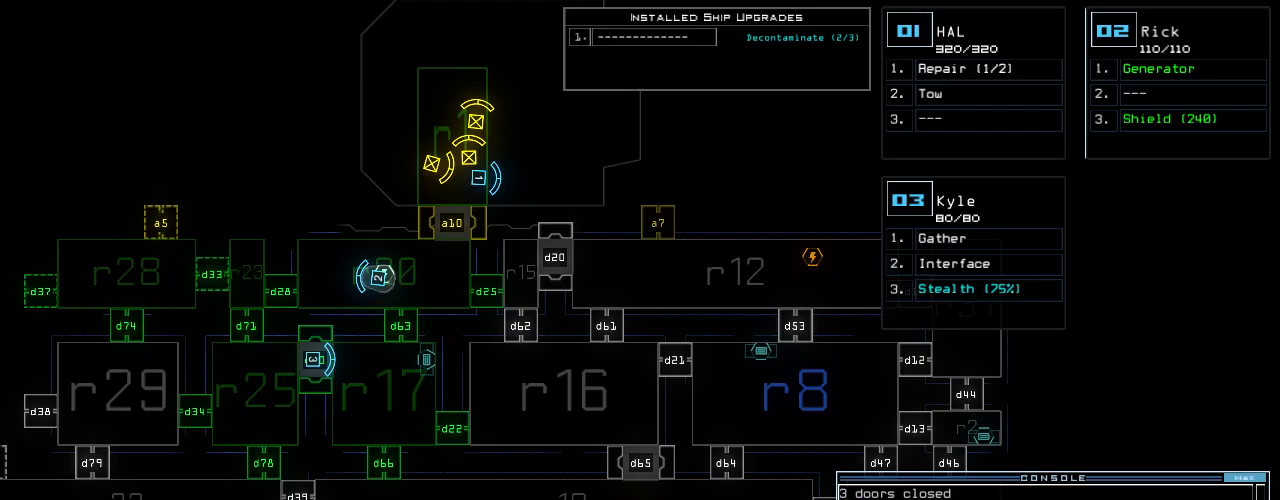
{"keys": [], "events": []}
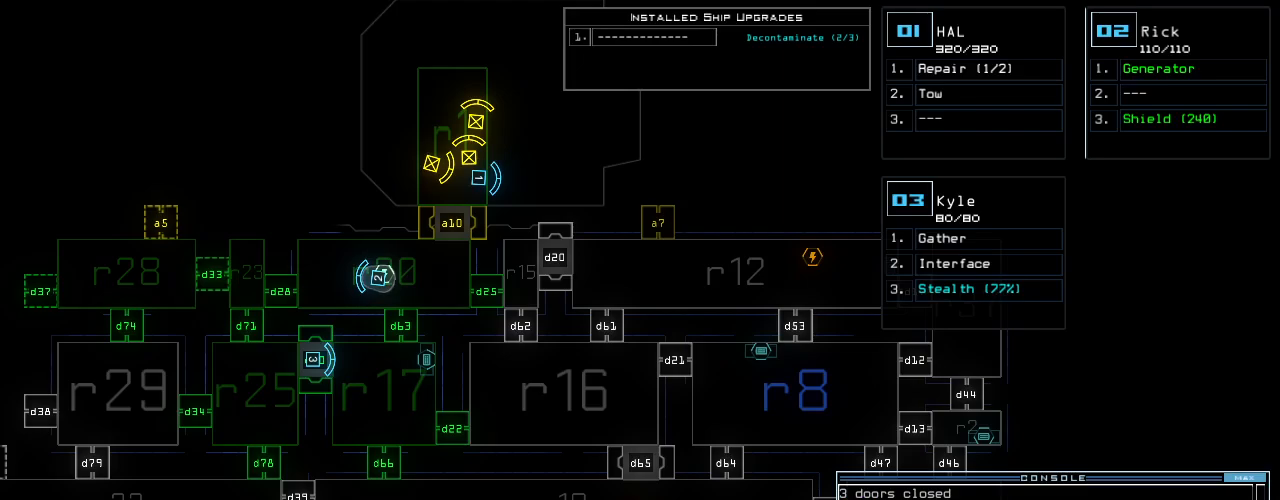
{"keys": [], "events": []}
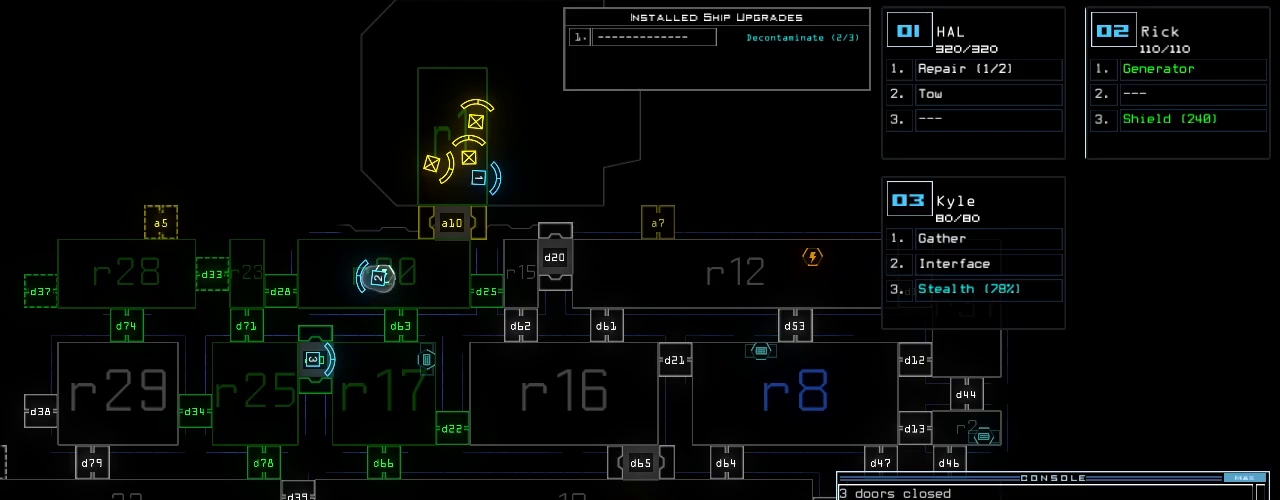
{"keys": ["left"], "events": [[80, "3", "down"], [120, "left", "down"], [160, "3", "up"]]}
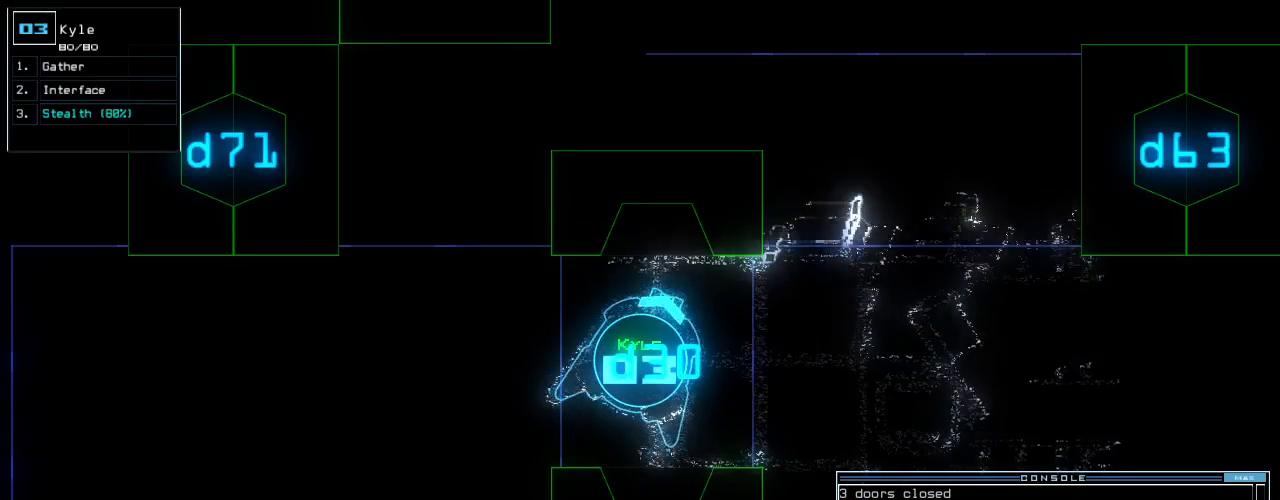
{"keys": ["s", "t"], "events": [[340, "left", "up"], [380, "s", "down"], [440, "t", "down"]]}
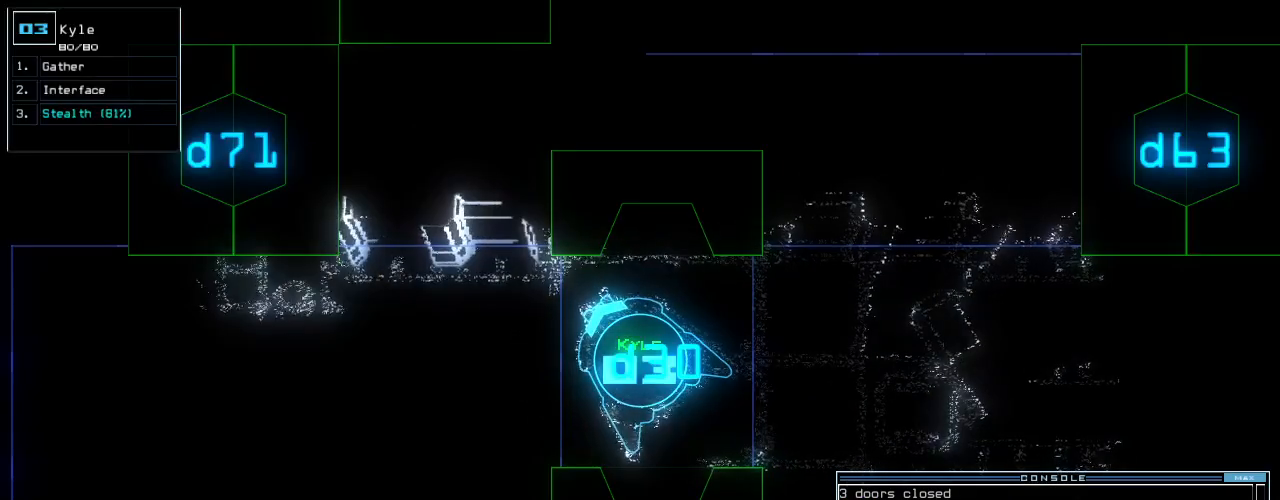
{"keys": [], "events": [[20, "s", "up"], [40, "t", "up"], [100, "semicolon", "down"], [200, "semicolon", "up"], [220, "d", "down"], [300, "d", "up"]]}
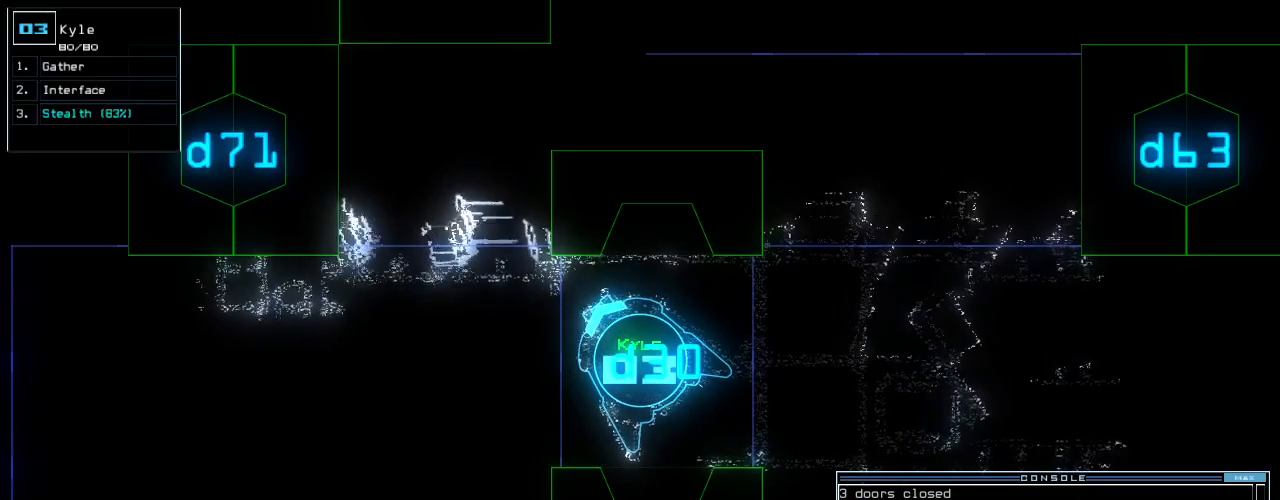
{"keys": [], "events": []}
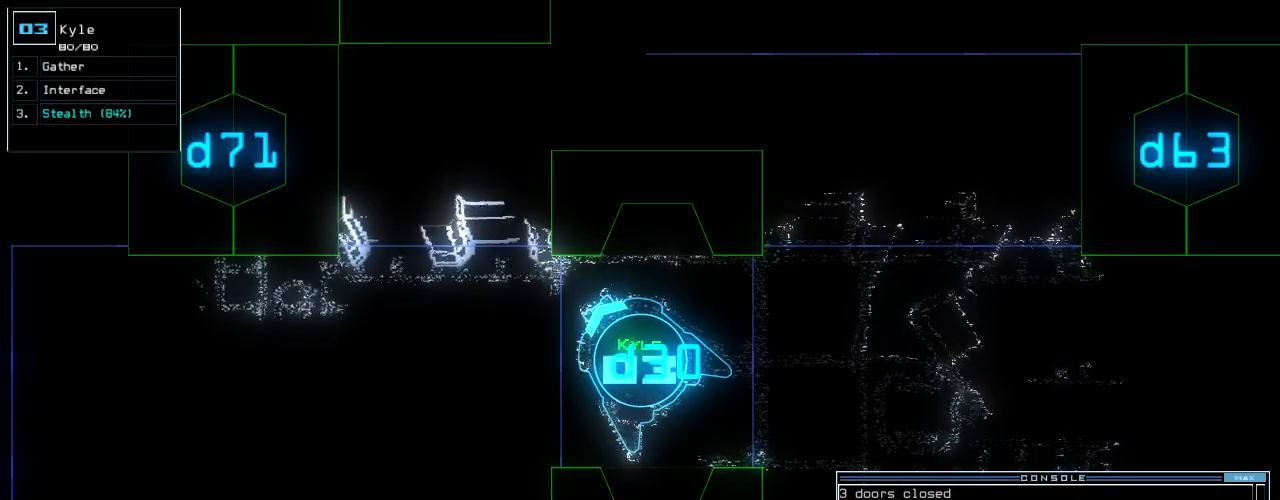
{"keys": [], "events": []}
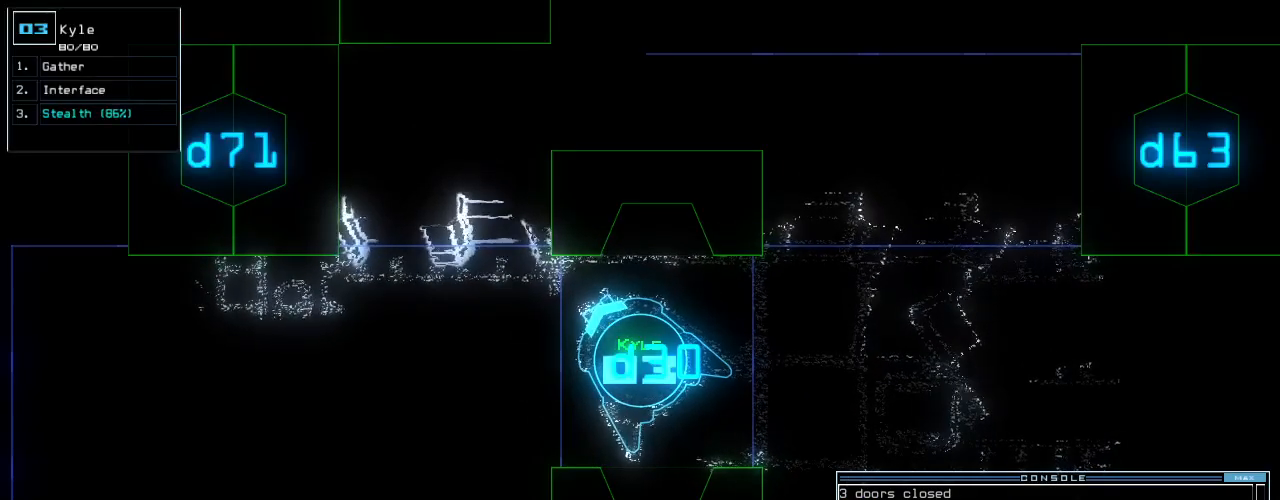
{"keys": [], "events": [[140, "7", "down"], [220, "1", "down"], [240, "7", "up"], [280, "1", "up"]]}
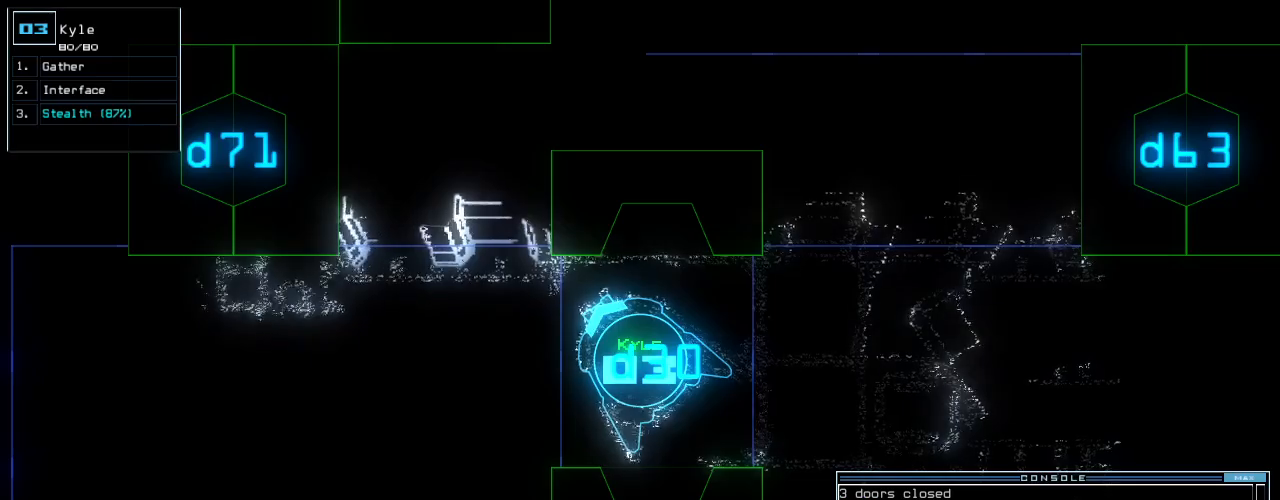
{"keys": ["up"], "events": [[200, "left", "down"], [280, "up", "down"], [420, "left", "up"]]}
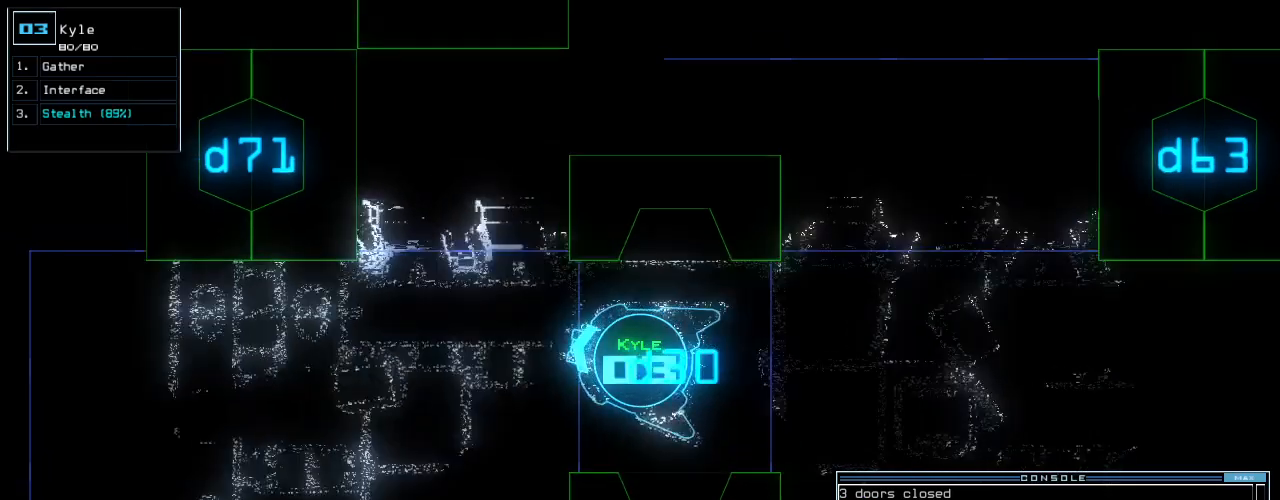
{"keys": ["up"], "events": [[360, "left", "down"], [400, "left", "up"]]}